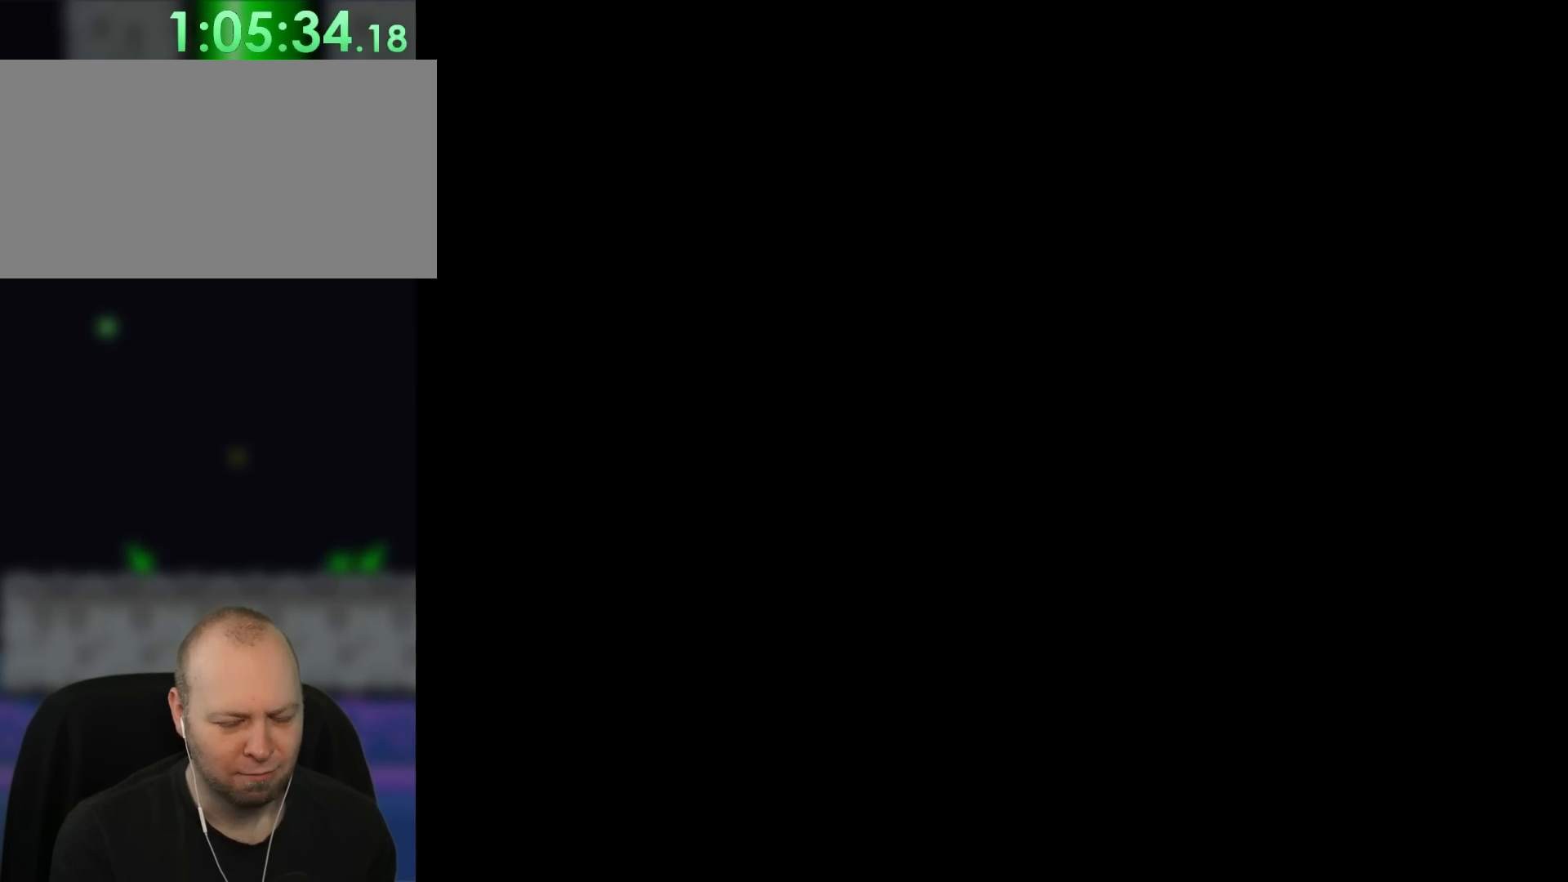
Gameplay with a controller (Nintendo layout); each line is a JSON object with the inputs held at the frame after it. "events" lists button and stick changes between this image and that frame as [ms after this image, input, new state], when the widget could be followed in between. Not read: L3 R1 R3.
{"buttons": ["Y"], "events": [[300, "Y", "down"]]}
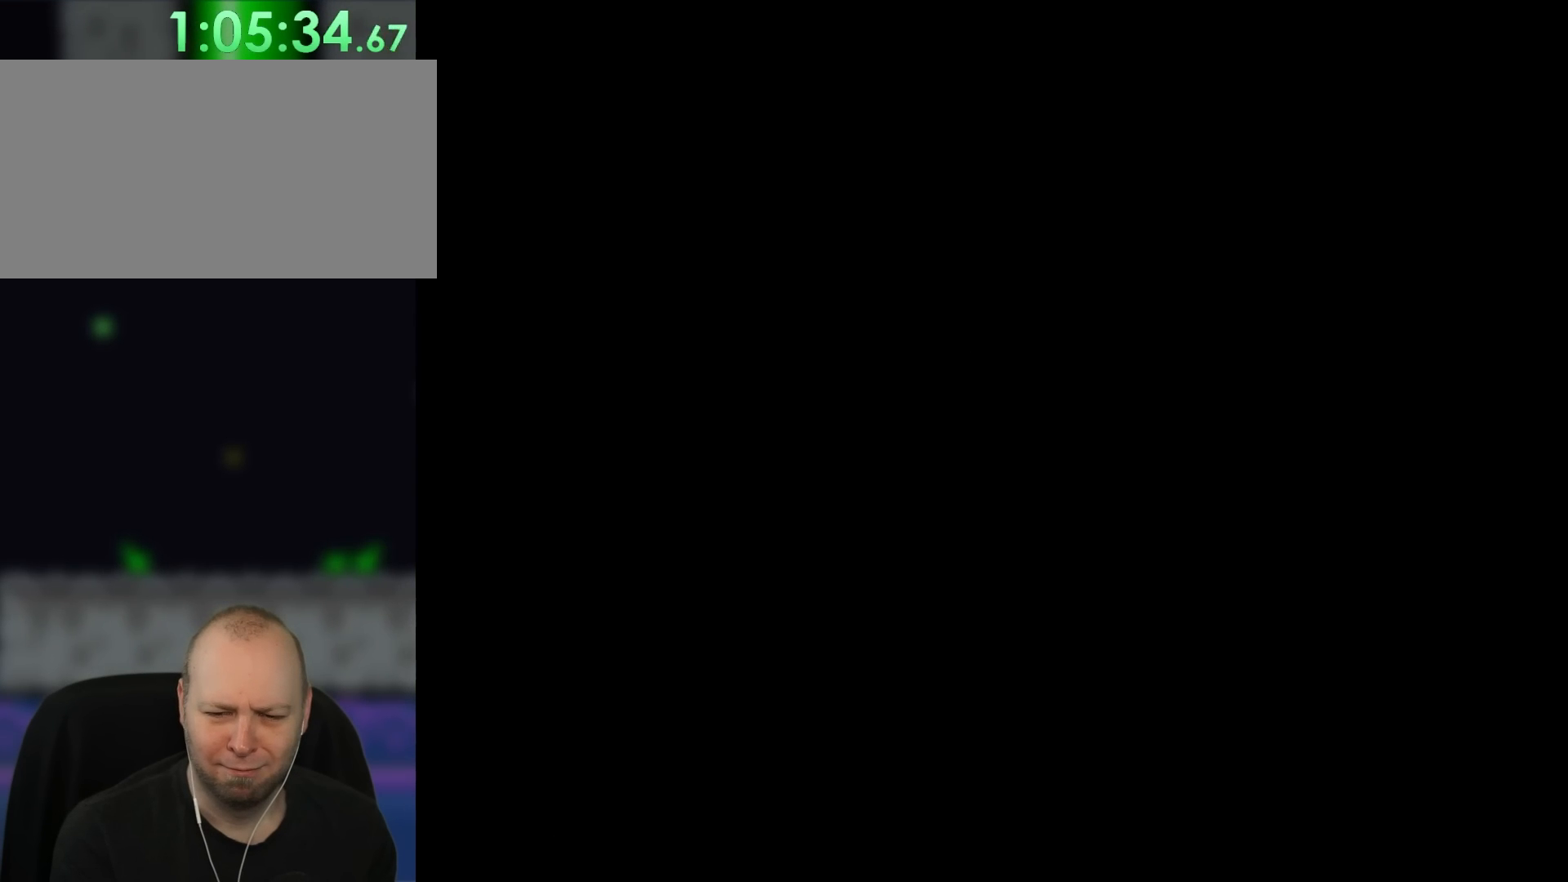
{"buttons": ["Y"], "events": []}
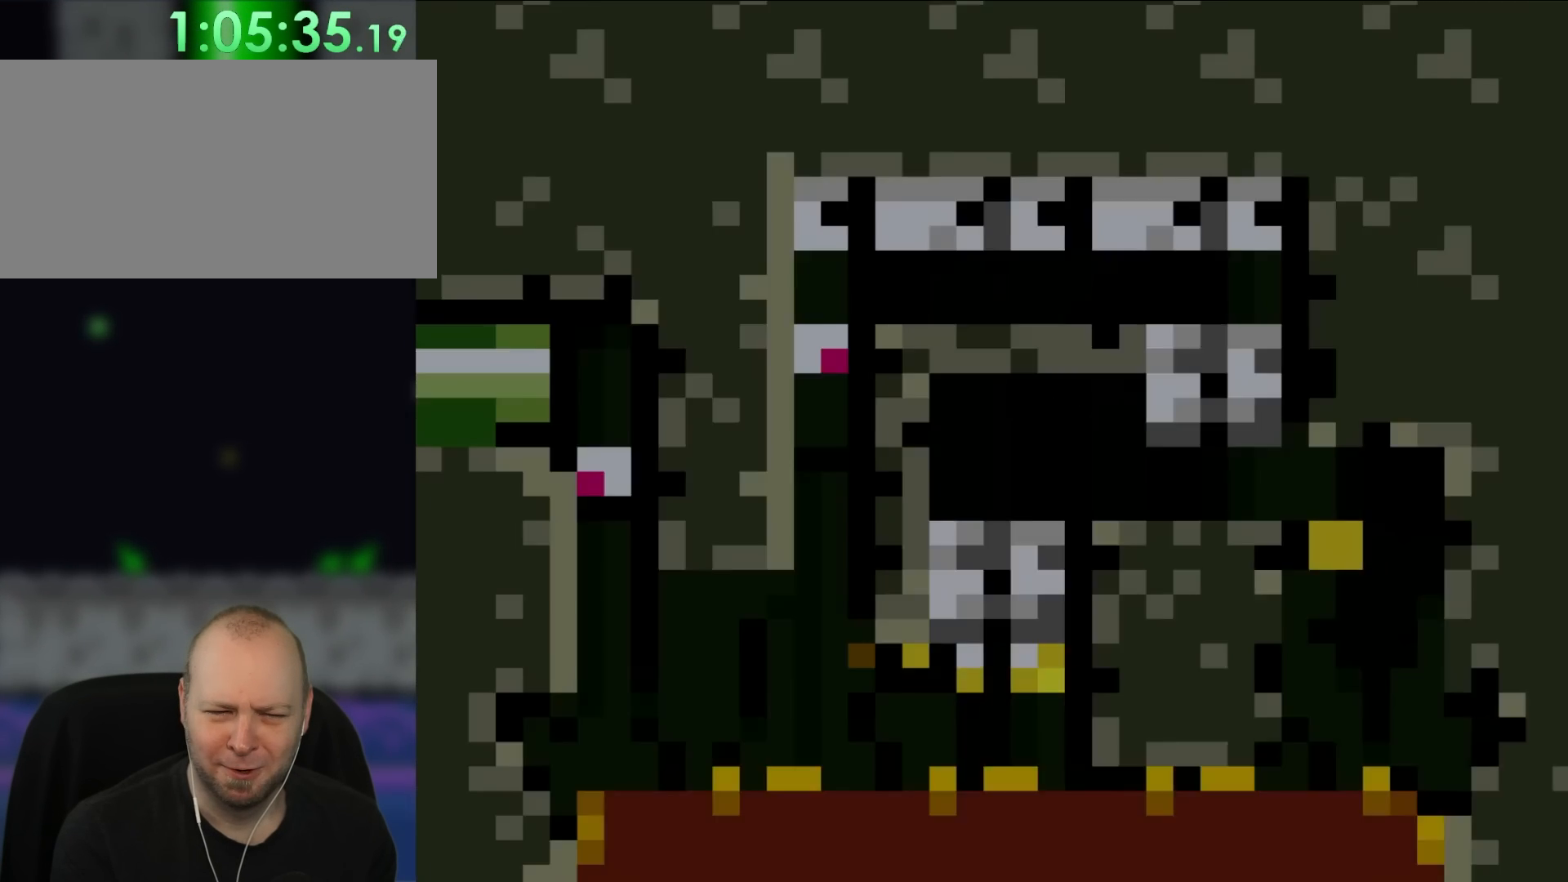
{"buttons": ["Y", "DPAD_LEFT"], "events": [[333, "DPAD_LEFT", "down"]]}
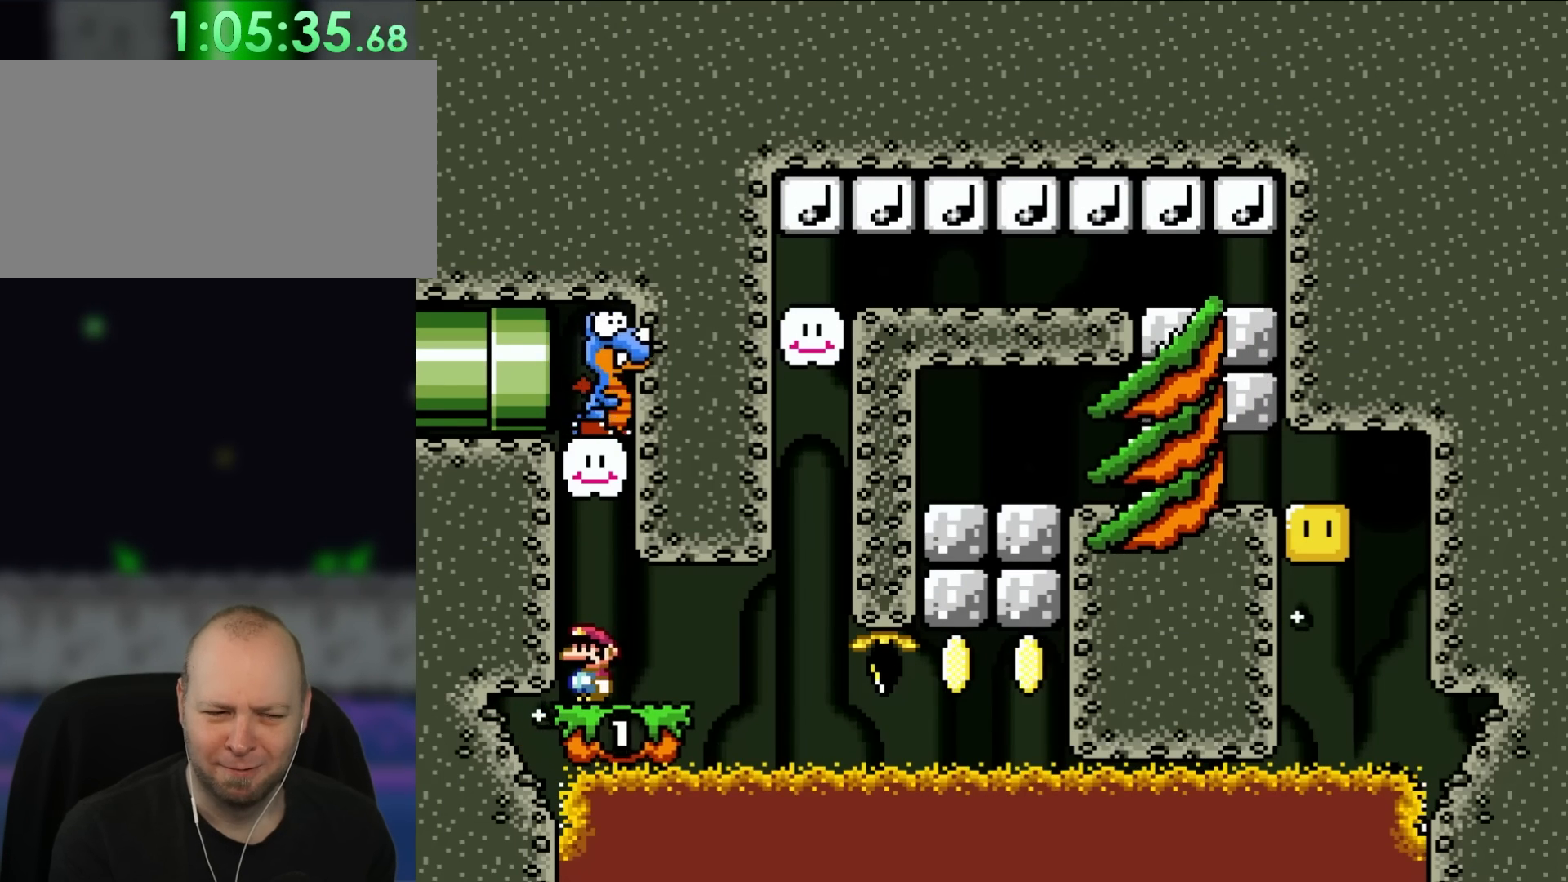
{"buttons": ["Y", "DPAD_LEFT"], "events": []}
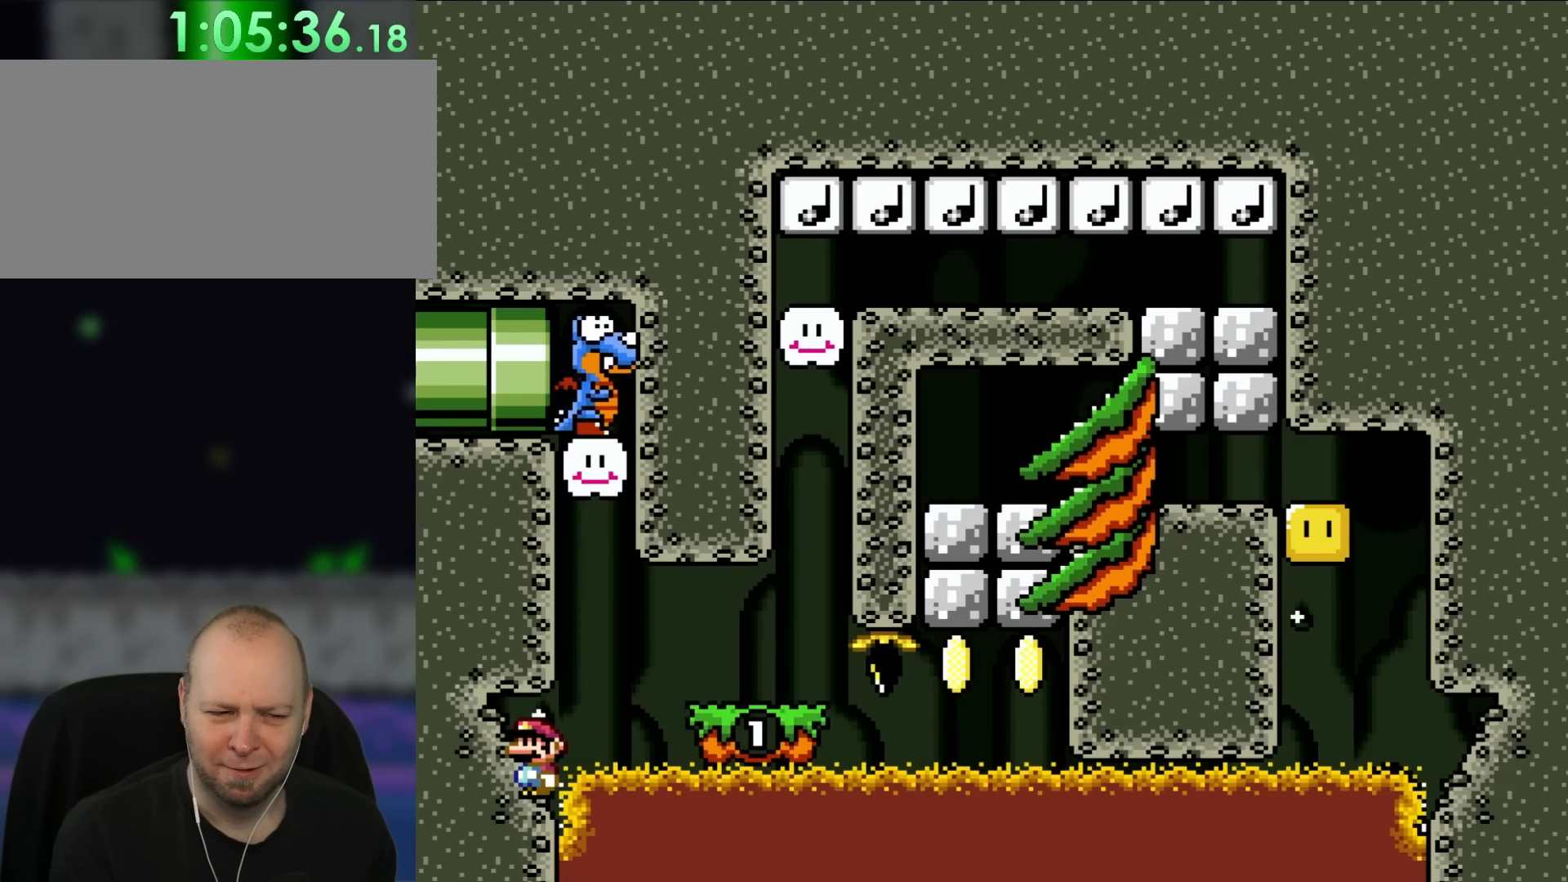
{"buttons": ["Y", "DPAD_LEFT"], "events": []}
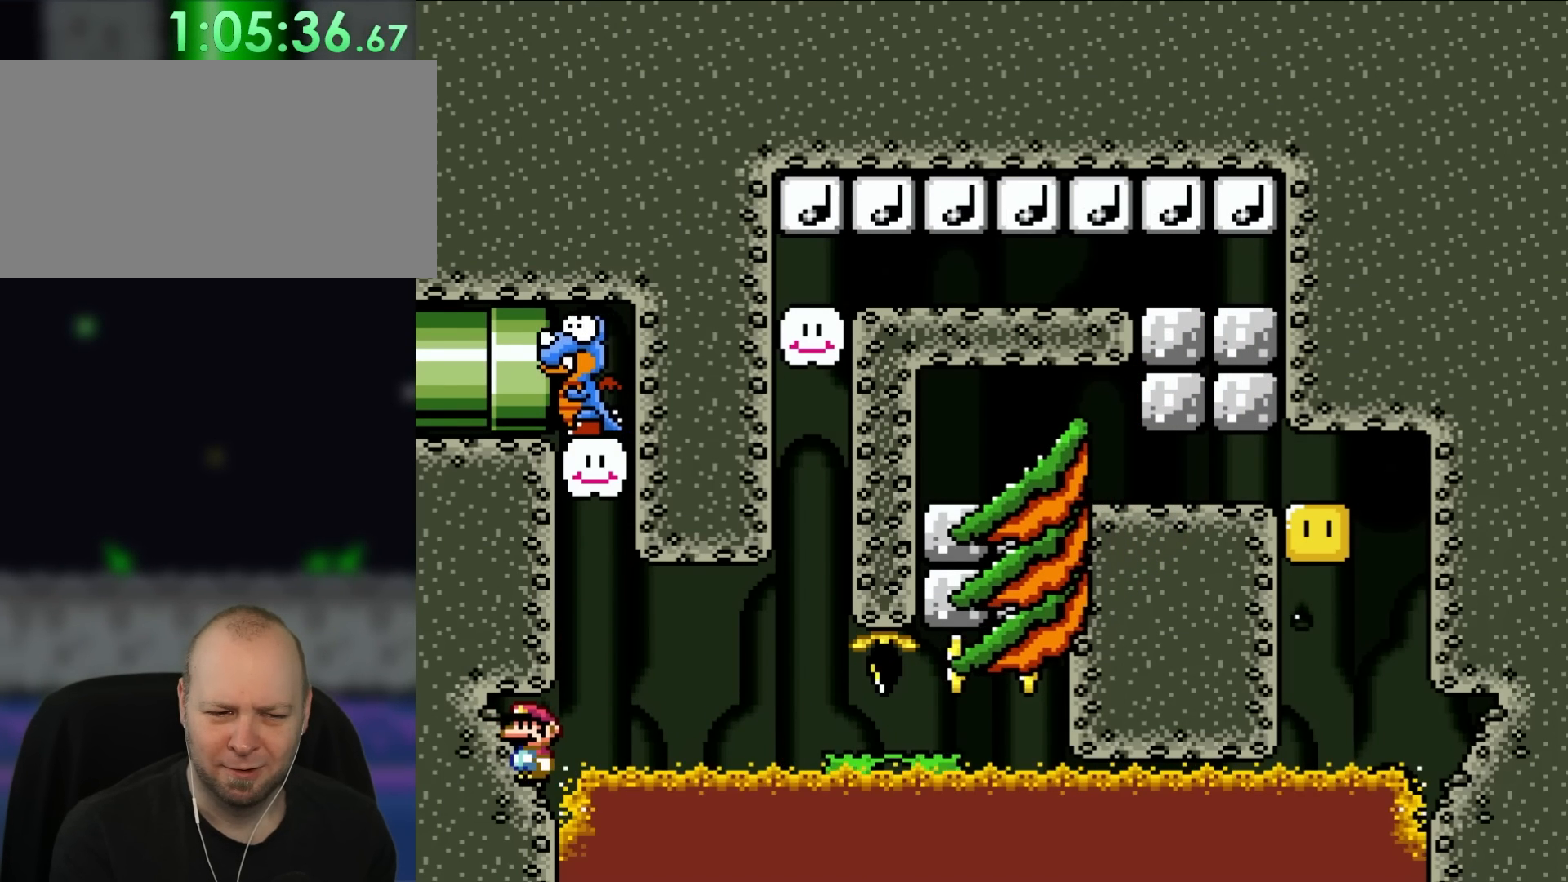
{"buttons": ["Y"], "events": [[67, "DPAD_LEFT", "up"]]}
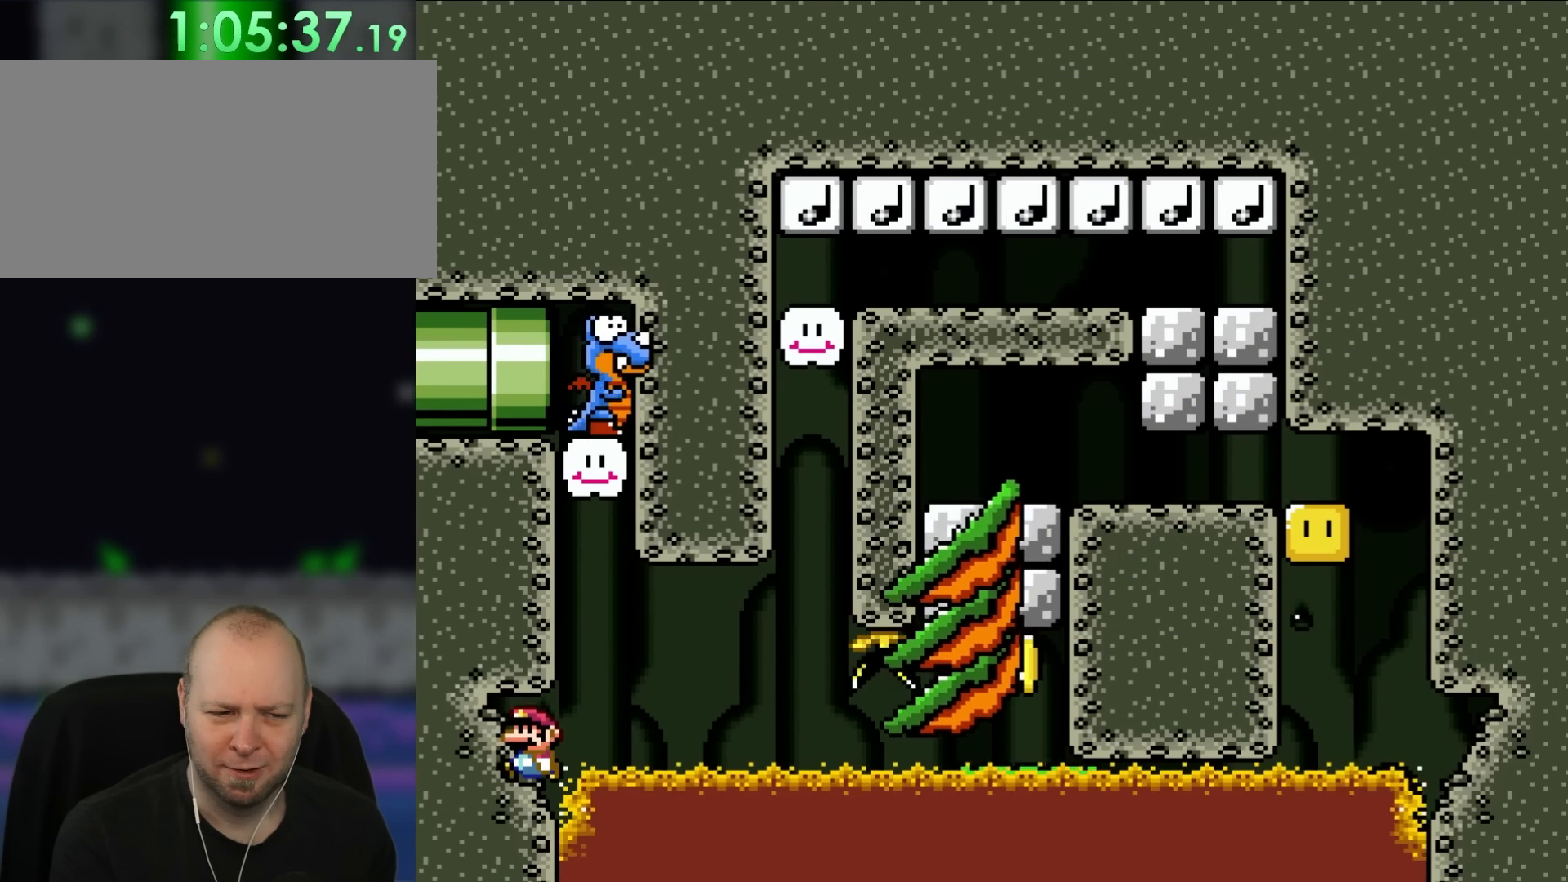
{"buttons": ["Y"], "events": []}
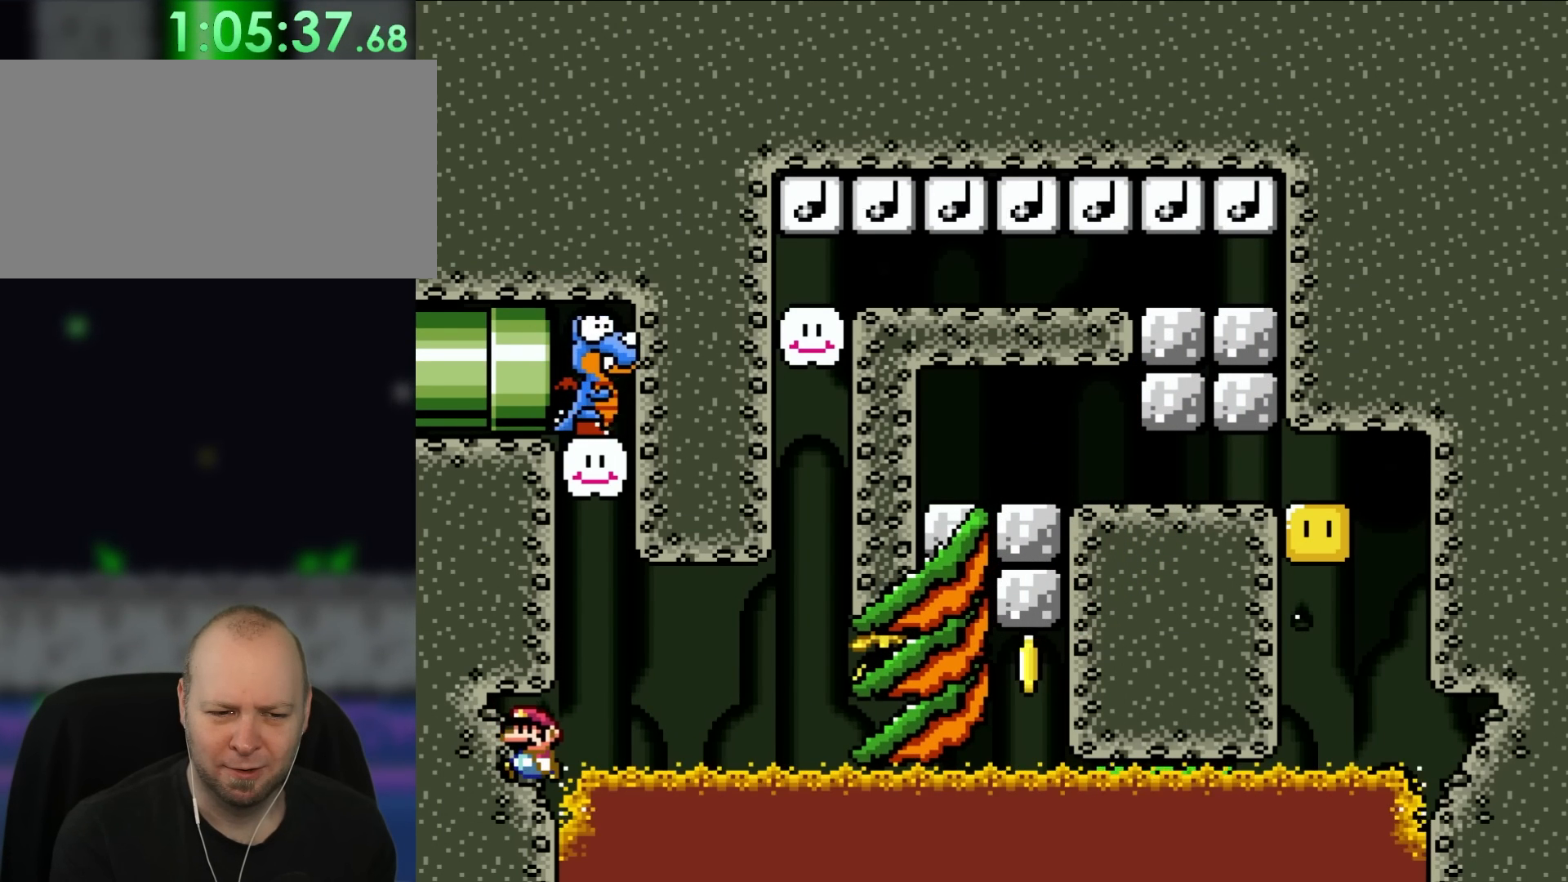
{"buttons": ["Y"], "events": []}
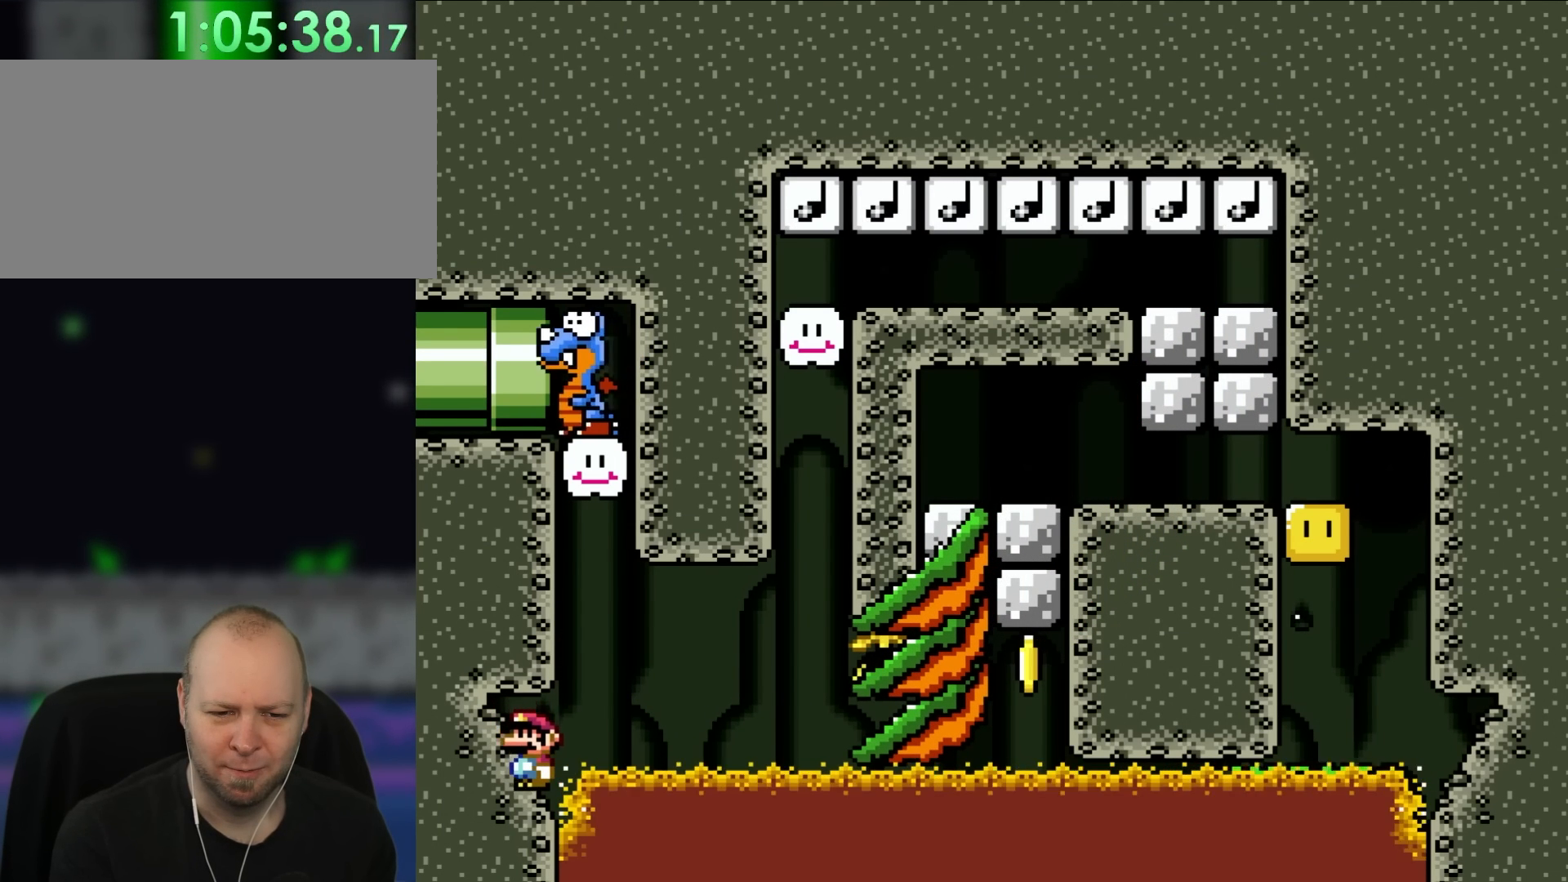
{"buttons": ["Y"], "events": []}
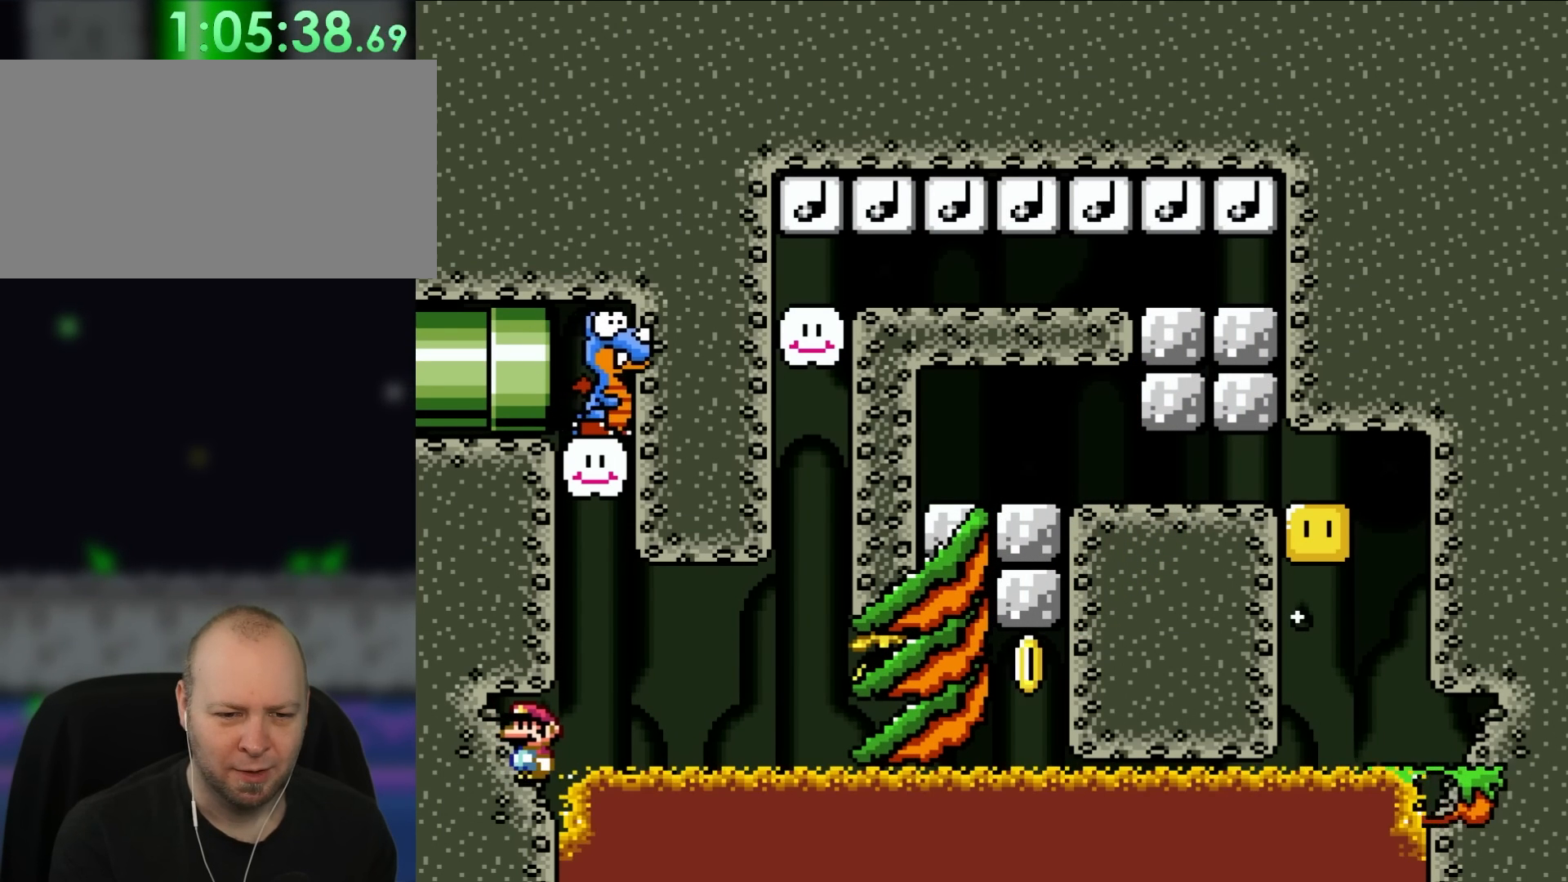
{"buttons": [], "events": [[367, "Y", "up"]]}